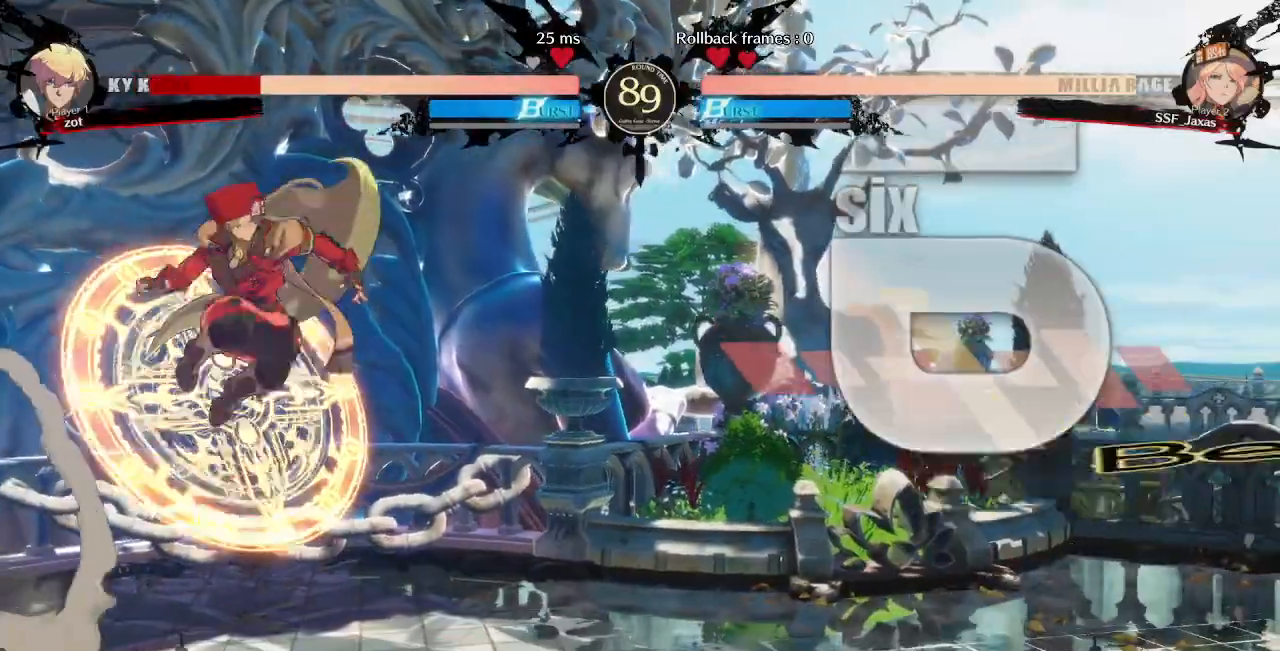
Gameplay with a controller (arcade stick); each line is a JSON object with the inputs held at the frame after it (dt_ms = milliseconds from this image to that frame). "events" lists button and stick changes between this image and that frame as [ms after this image, input, new state], when the widget could be followed in between. Not read: L3 R3 SELECT START other_buttons.
{"dt_ms": 1000, "buttons": ["DPAD_LEFT"]}
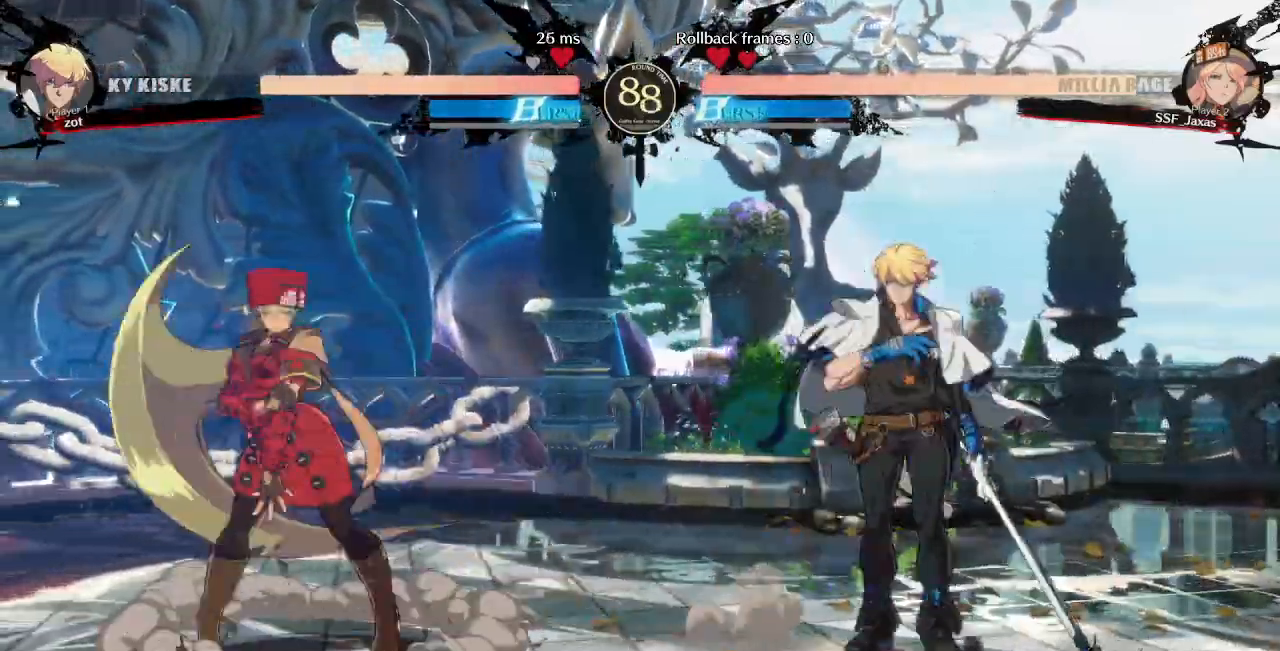
{"dt_ms": 1000, "buttons": ["DPAD_RIGHT"]}
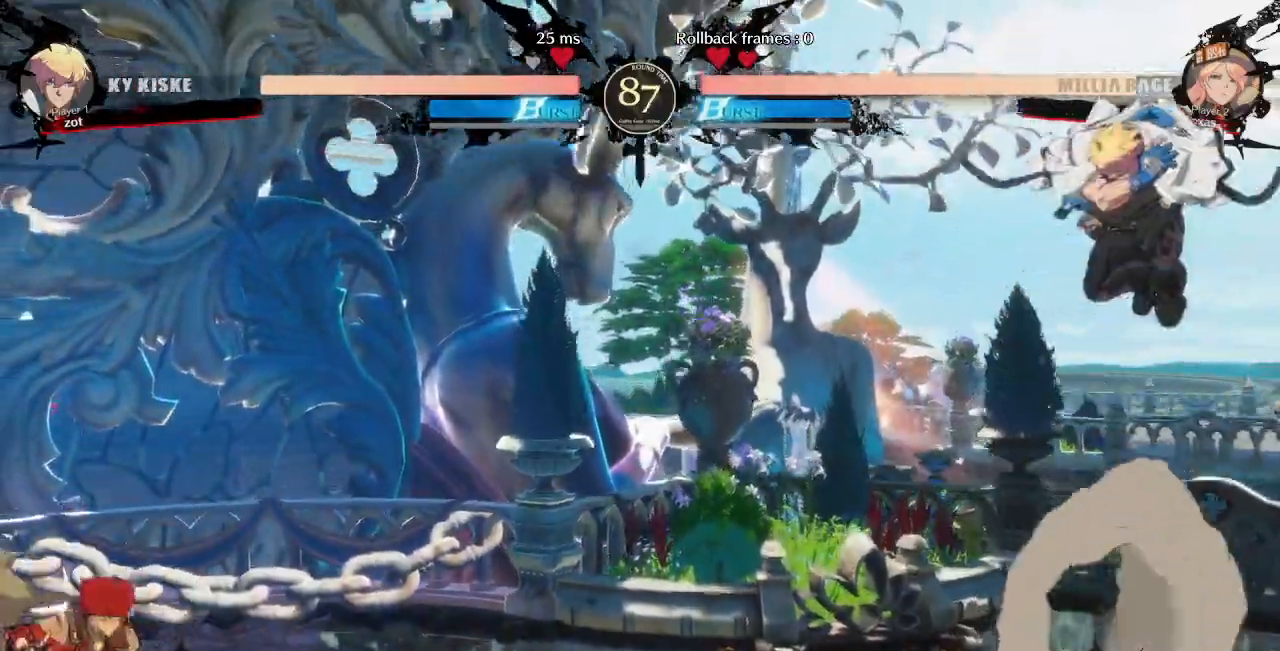
{"dt_ms": 1000, "buttons": ["L1", "DPAD_LEFT"]}
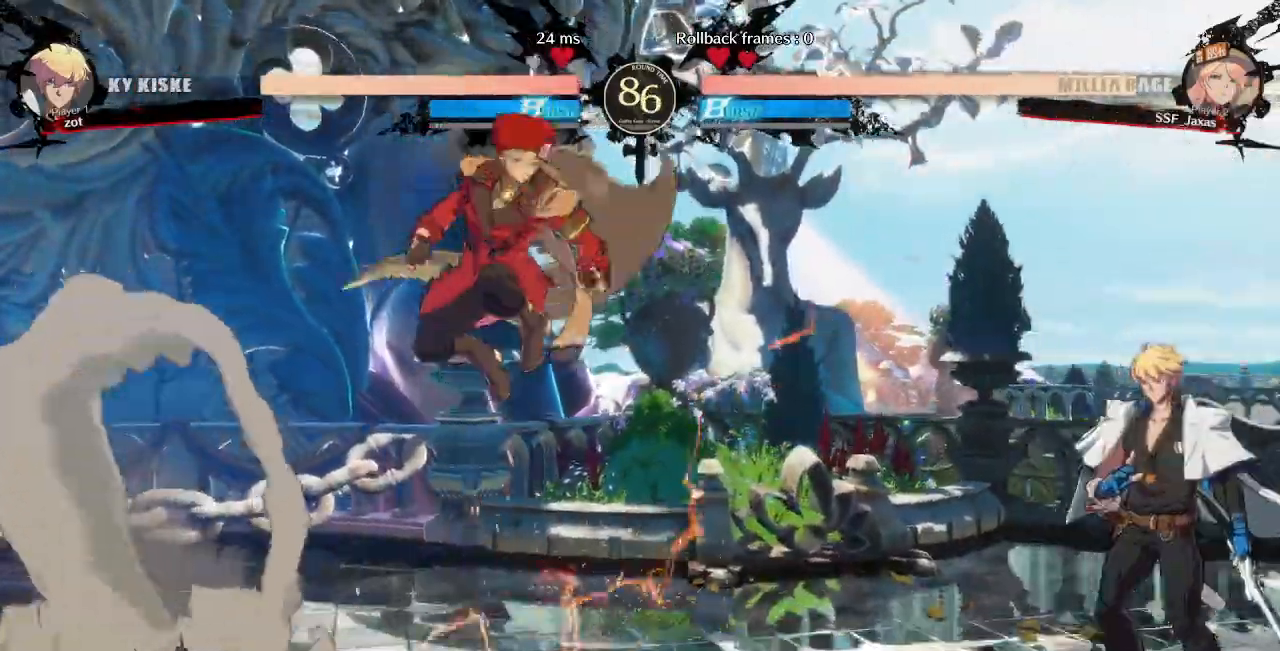
{"dt_ms": 1000, "buttons": ["DPAD_LEFT"]}
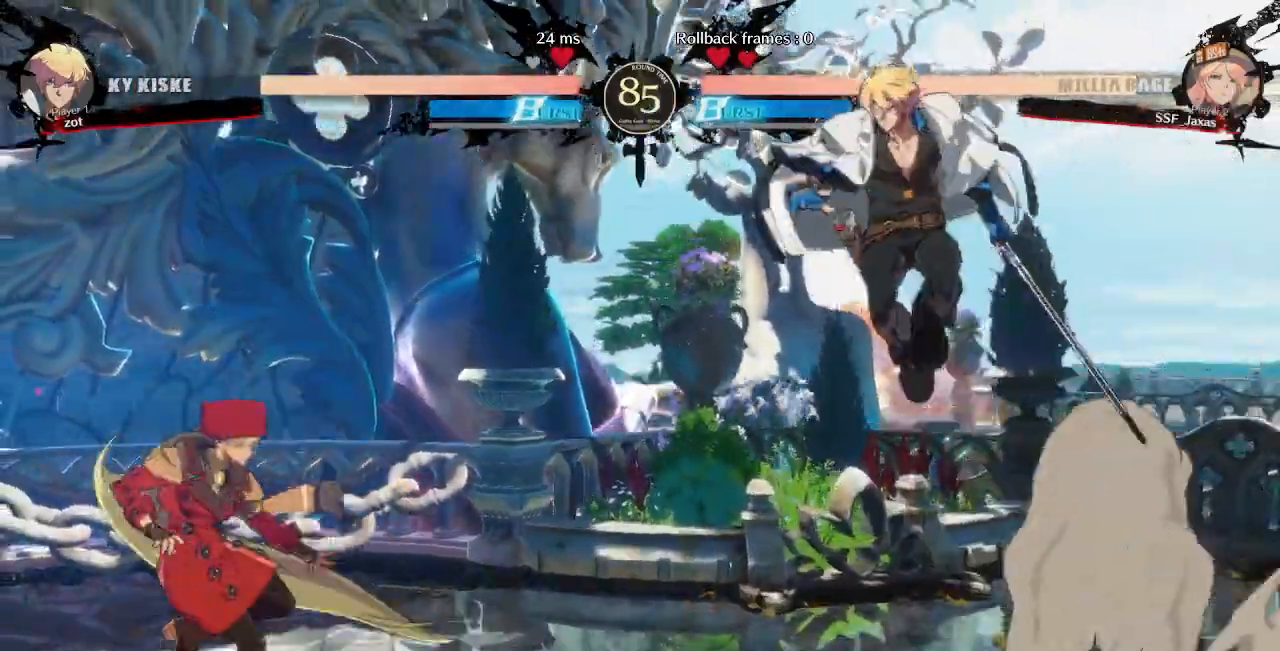
{"dt_ms": 500, "buttons": ["DPAD_RIGHT"]}
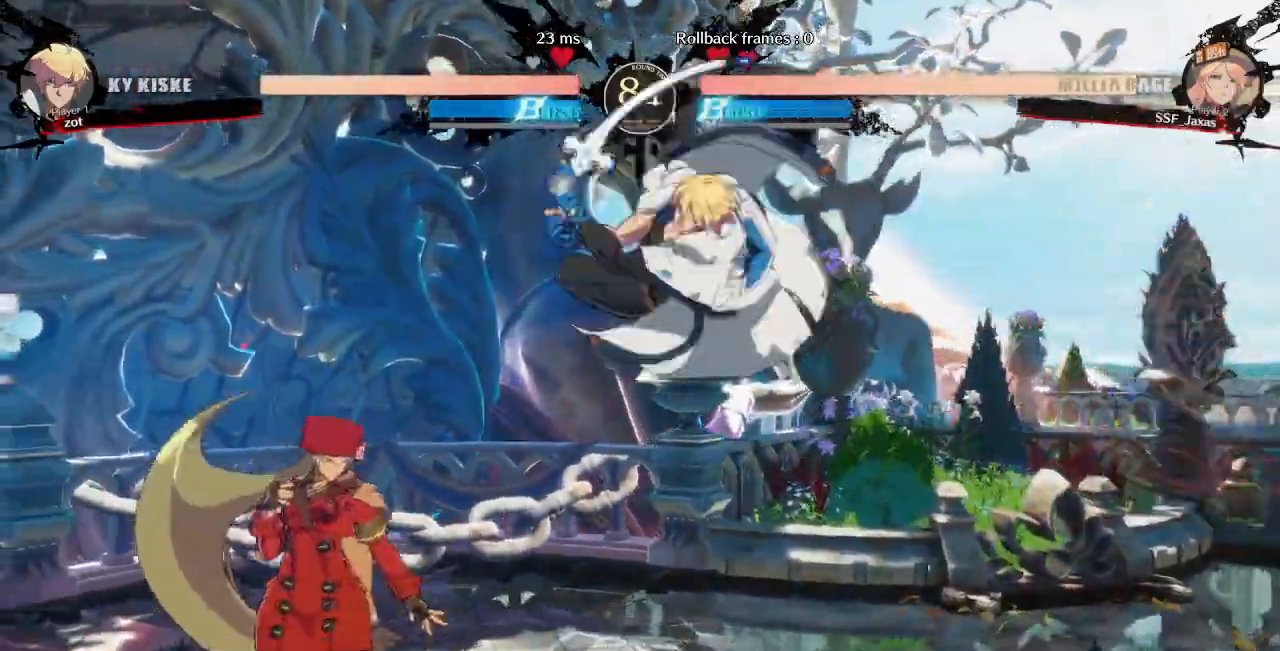
{"dt_ms": 500, "buttons": ["DPAD_DOWN", "DPAD_LEFT"], "events": [[67, "CROSS", "down"], [117, "CROSS", "up"], [133, "DPAD_RIGHT", "up"], [150, "DPAD_DOWN", "down"], [217, "DPAD_LEFT", "down"], [250, "DPAD_DOWN", "up"], [250, "SQUARE", "down"], [367, "SQUARE", "up"], [467, "DPAD_DOWN", "down"]]}
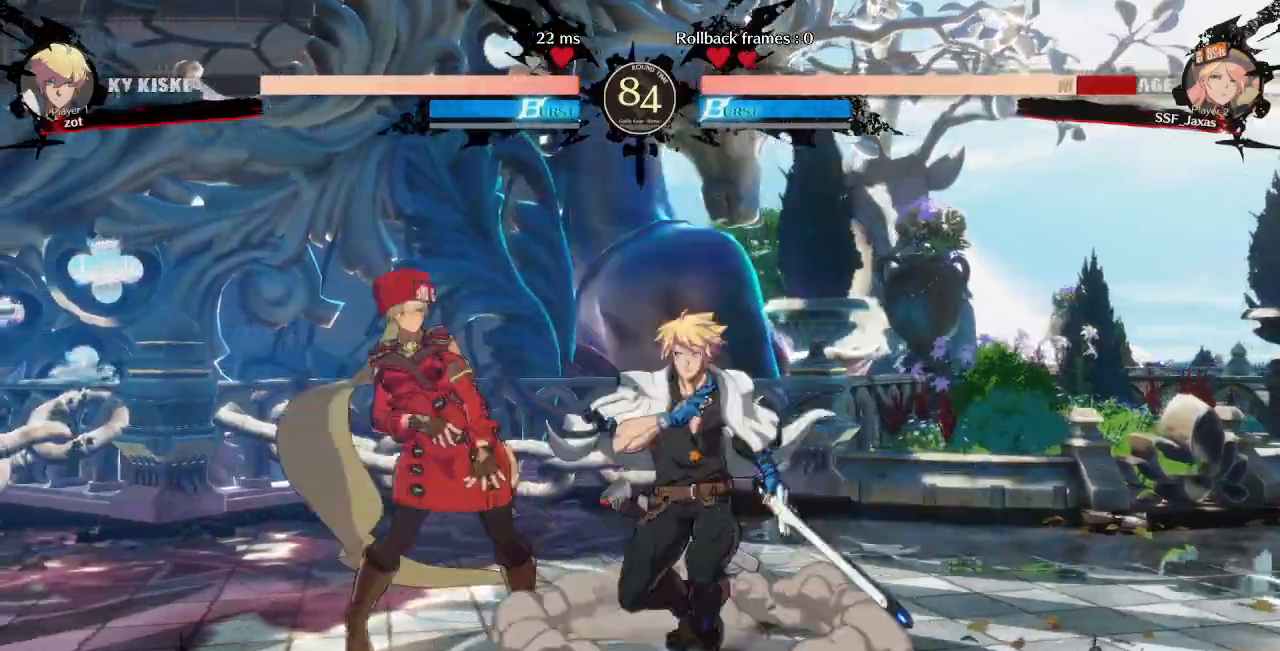
{"dt_ms": 500, "buttons": ["DPAD_DOWN", "DPAD_LEFT"]}
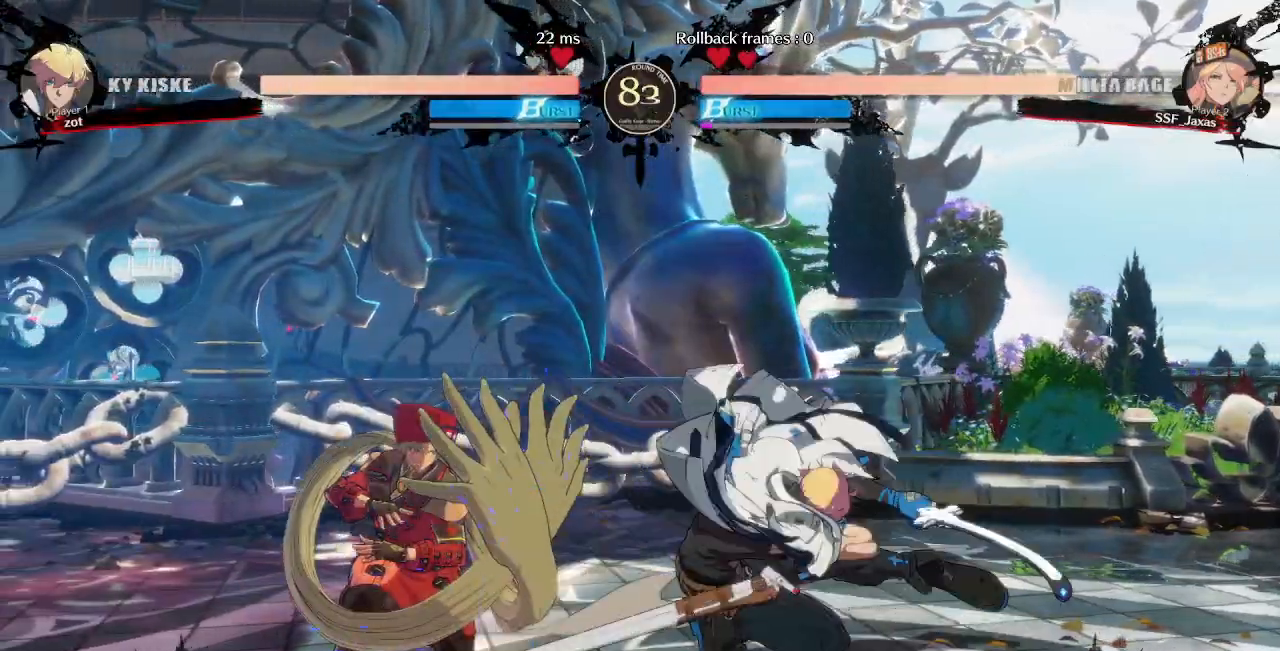
{"dt_ms": 500, "buttons": ["DPAD_DOWN", "DPAD_LEFT"], "events": []}